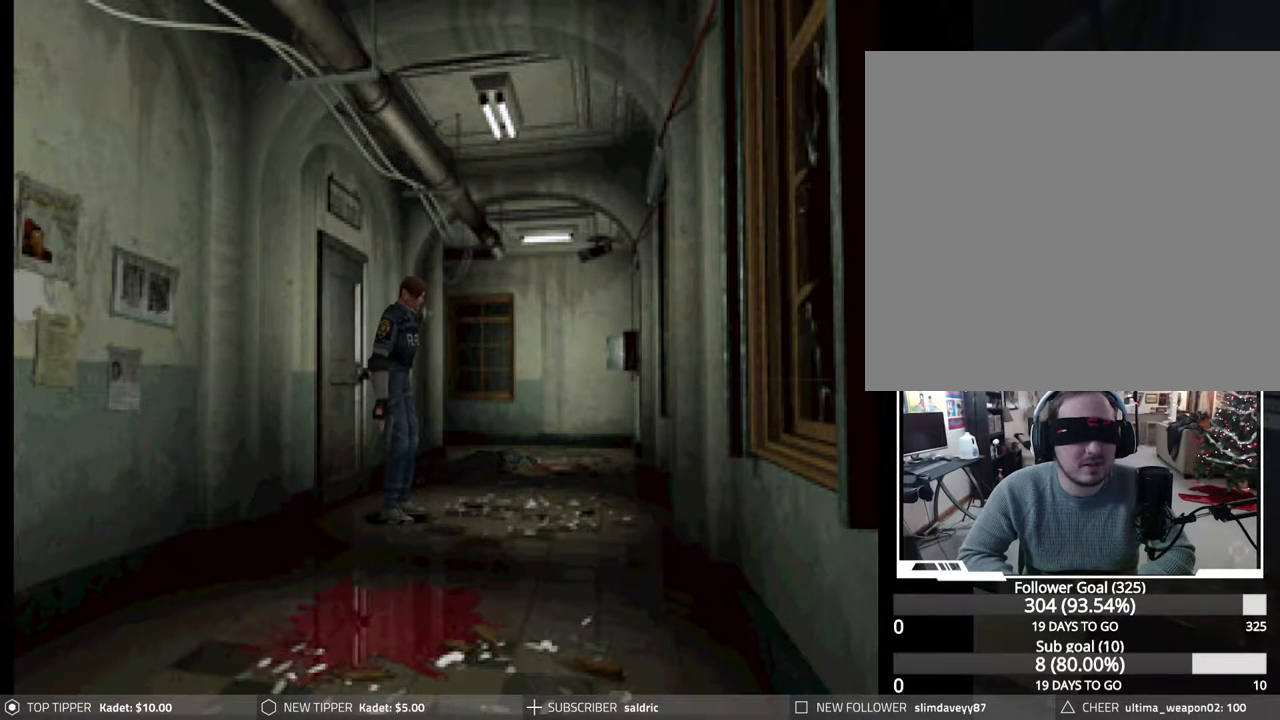
Gameplay with a controller (PlayStation layout); each line is a JSON object with the inputs held at the frame after it. "events" lists button and stick changes between this image and that frame as [ms after this image, input, new state], when the widget could be followed in between. Not read: left_stick right_stick.
{"buttons": ["CIRCLE", "DPAD_UP"], "events": [[300, "CIRCLE", "down"], [300, "DPAD_UP", "down"]]}
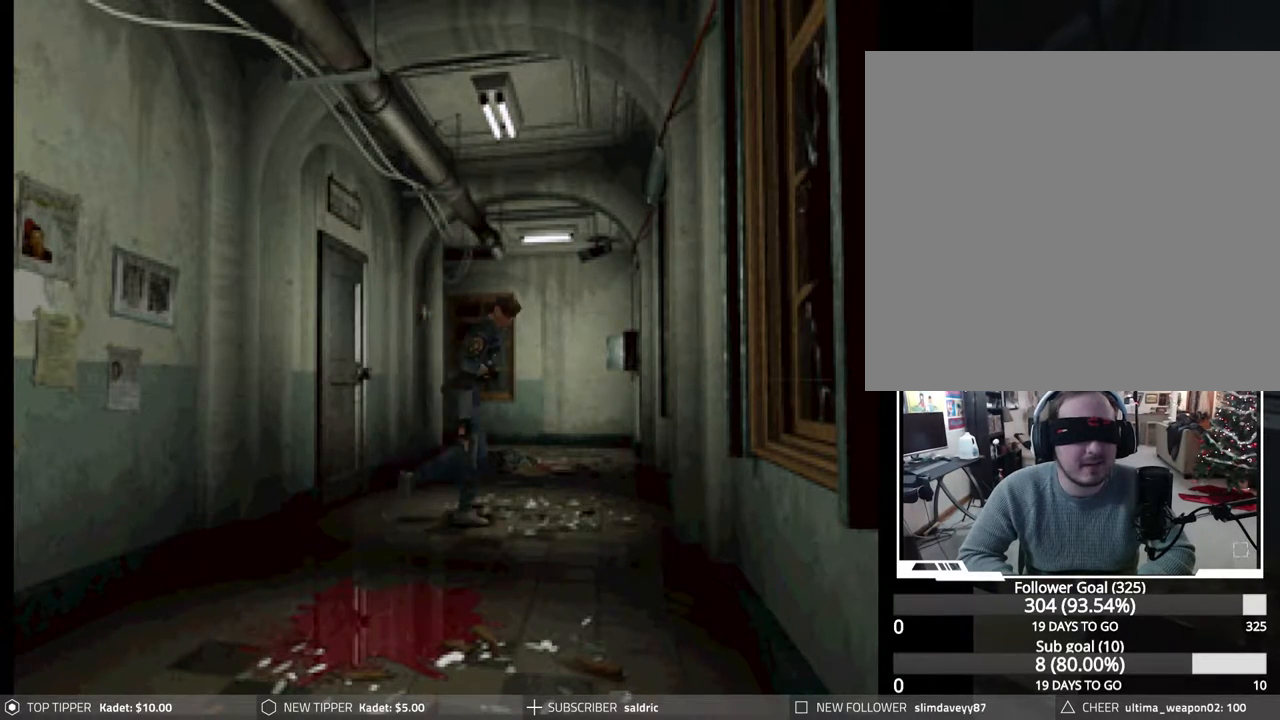
{"buttons": ["CIRCLE", "DPAD_UP", "DPAD_RIGHT"], "events": [[317, "DPAD_RIGHT", "down"]]}
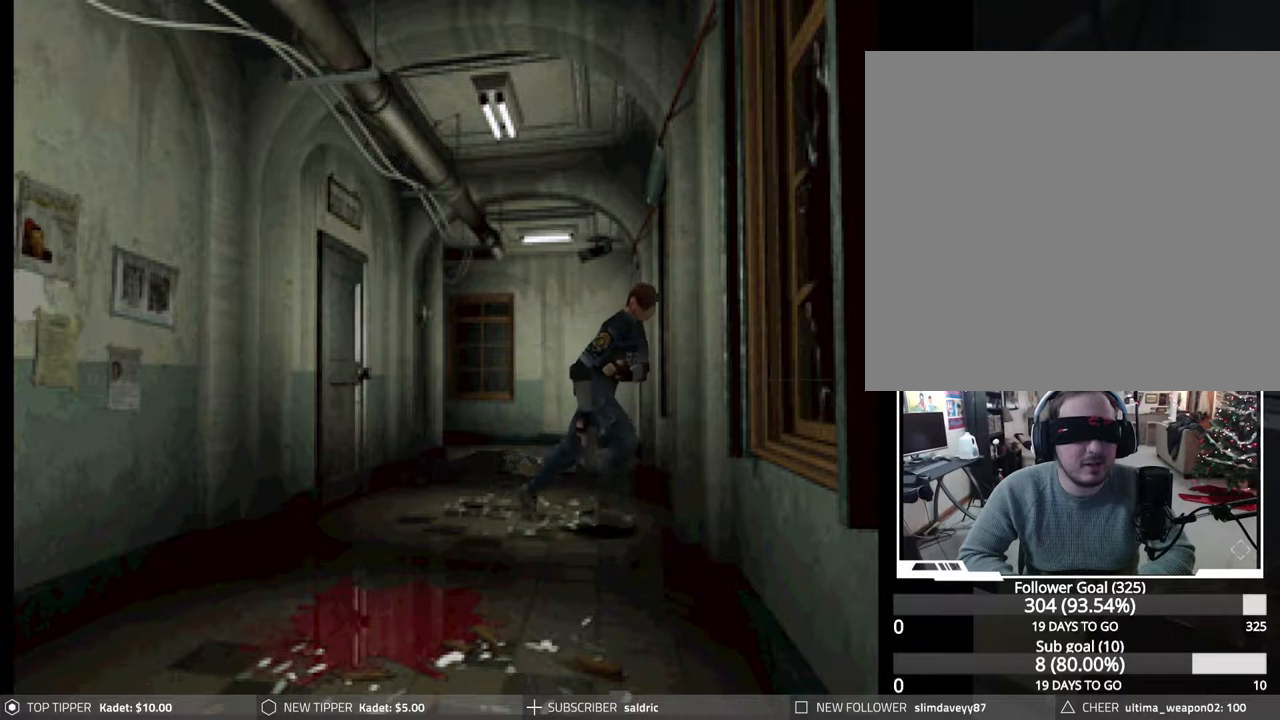
{"buttons": ["CIRCLE", "DPAD_UP", "DPAD_RIGHT"], "events": []}
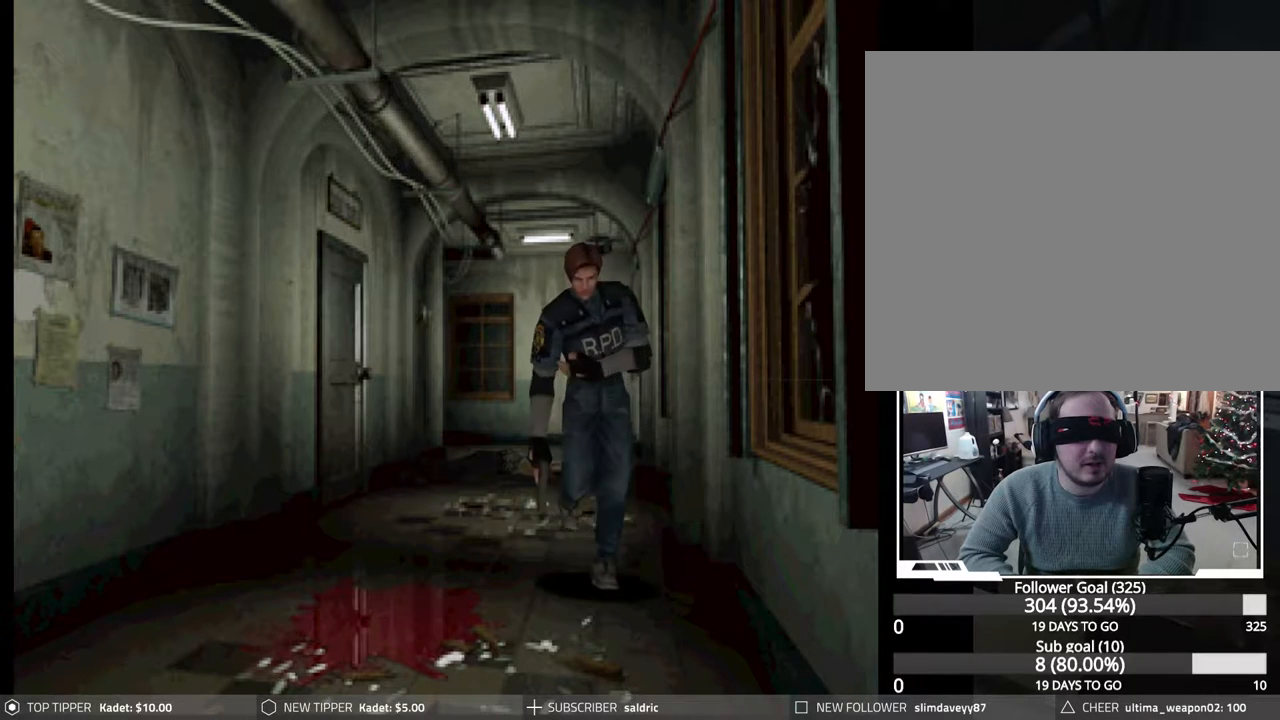
{"buttons": ["CROSS", "CIRCLE", "DPAD_UP"], "events": [[33, "DPAD_RIGHT", "up"], [83, "CROSS", "down"], [200, "CROSS", "up"], [250, "CROSS", "down"], [350, "CROSS", "up"], [417, "CROSS", "down"]]}
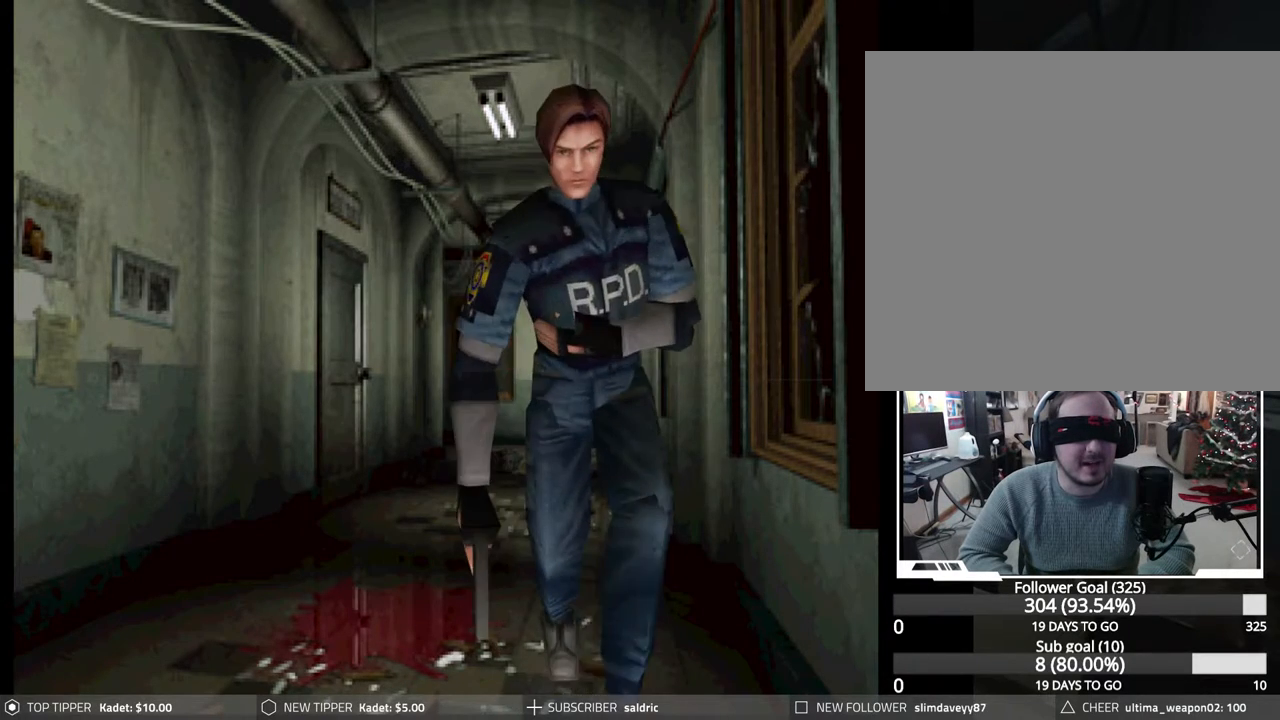
{"buttons": ["CIRCLE", "DPAD_UP"], "events": [[17, "CROSS", "up"], [67, "CROSS", "down"], [183, "CROSS", "up"], [233, "CROSS", "down"], [333, "CROSS", "up"], [400, "CROSS", "down"], [500, "CROSS", "up"]]}
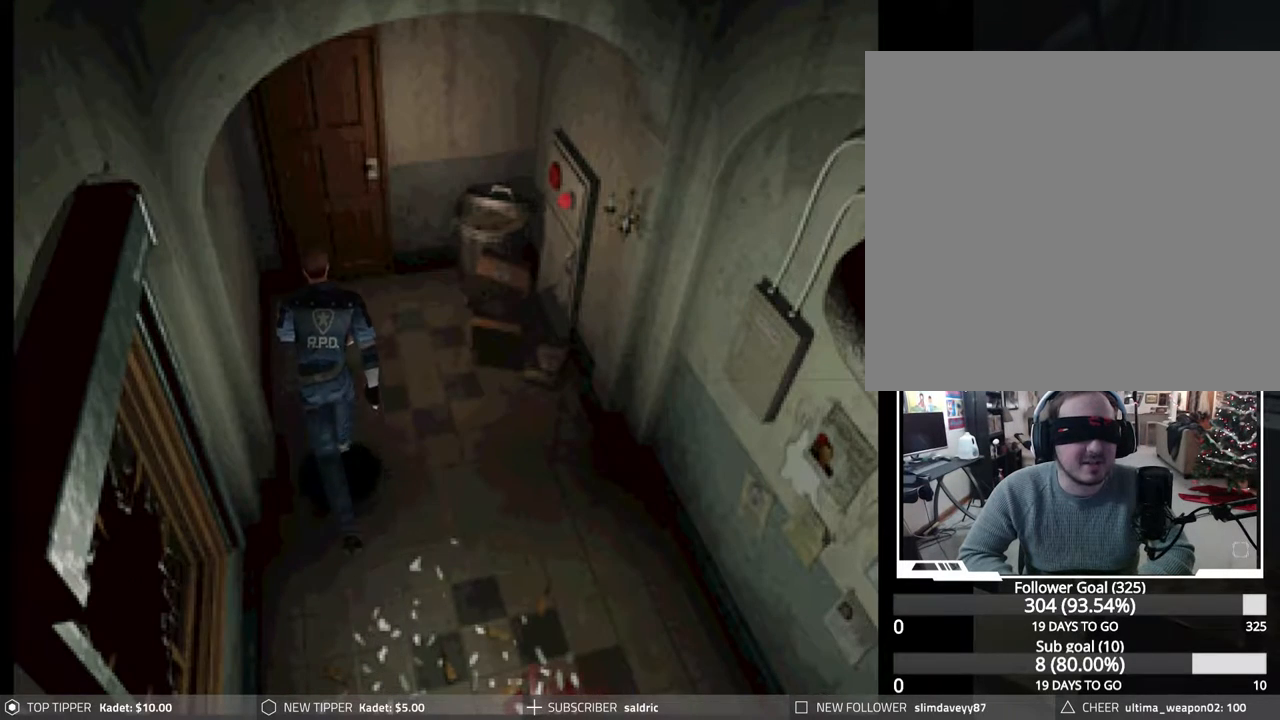
{"buttons": ["CIRCLE", "DPAD_UP"], "events": [[67, "CROSS", "down"], [167, "CROSS", "up"], [217, "CROSS", "down"], [300, "DPAD_RIGHT", "down"], [317, "CROSS", "up"], [383, "CROSS", "down"], [433, "DPAD_RIGHT", "up"], [483, "CROSS", "up"]]}
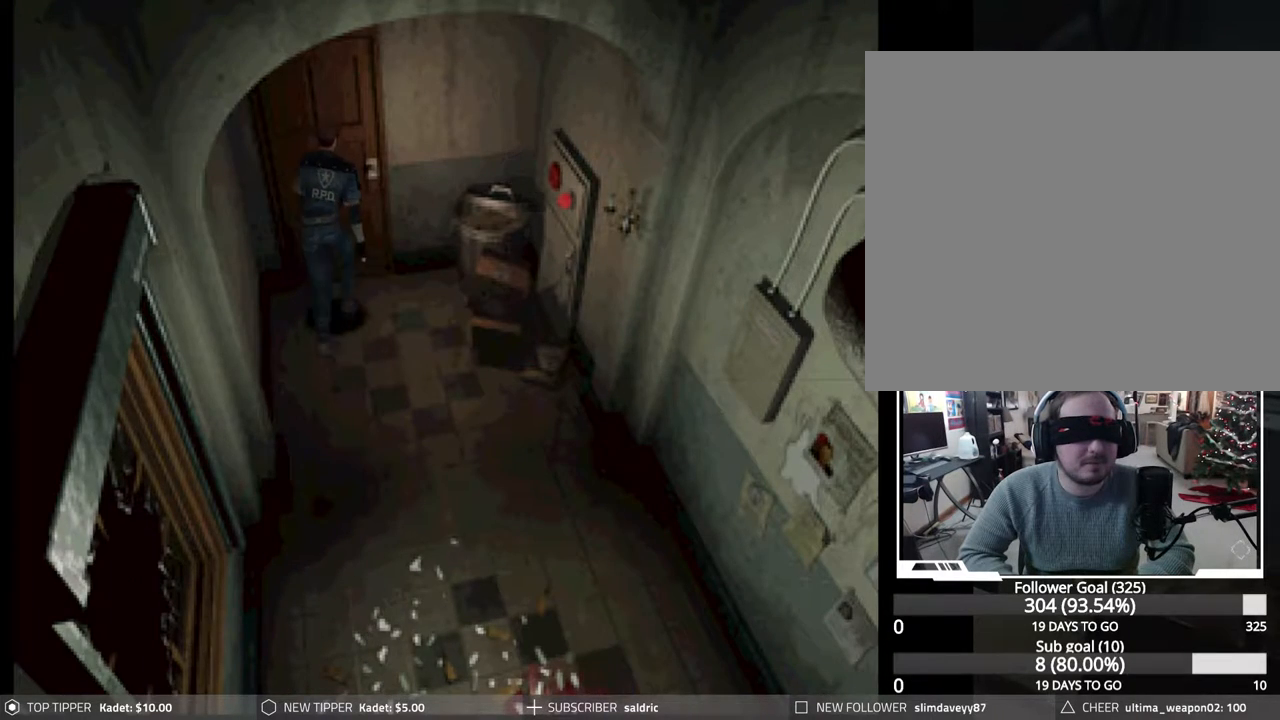
{"buttons": ["CROSS", "CIRCLE", "DPAD_UP"], "events": [[50, "CROSS", "down"], [167, "CROSS", "up"], [217, "CROSS", "down"], [333, "CROSS", "up"], [400, "CROSS", "down"]]}
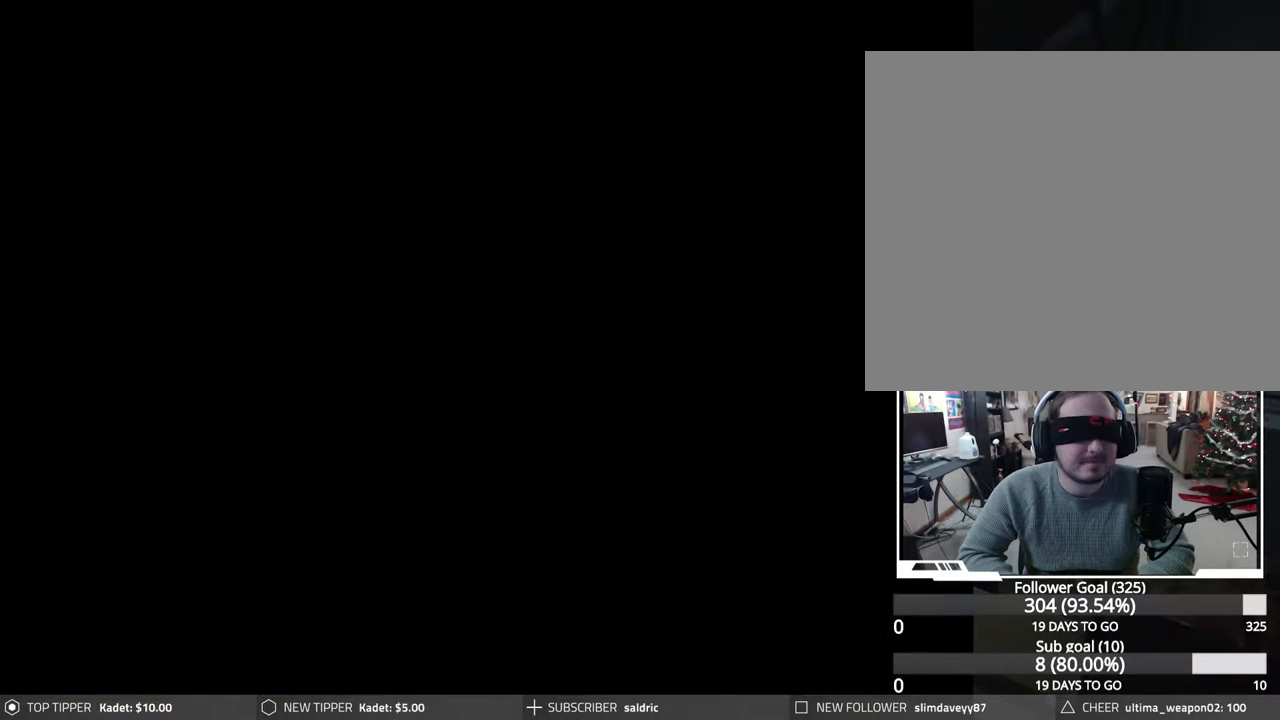
{"buttons": ["CROSS", "CIRCLE", "DPAD_UP"], "events": [[17, "CROSS", "up"], [83, "CROSS", "down"], [183, "CROSS", "up"], [250, "CROSS", "down"], [350, "CROSS", "up"], [417, "CROSS", "down"]]}
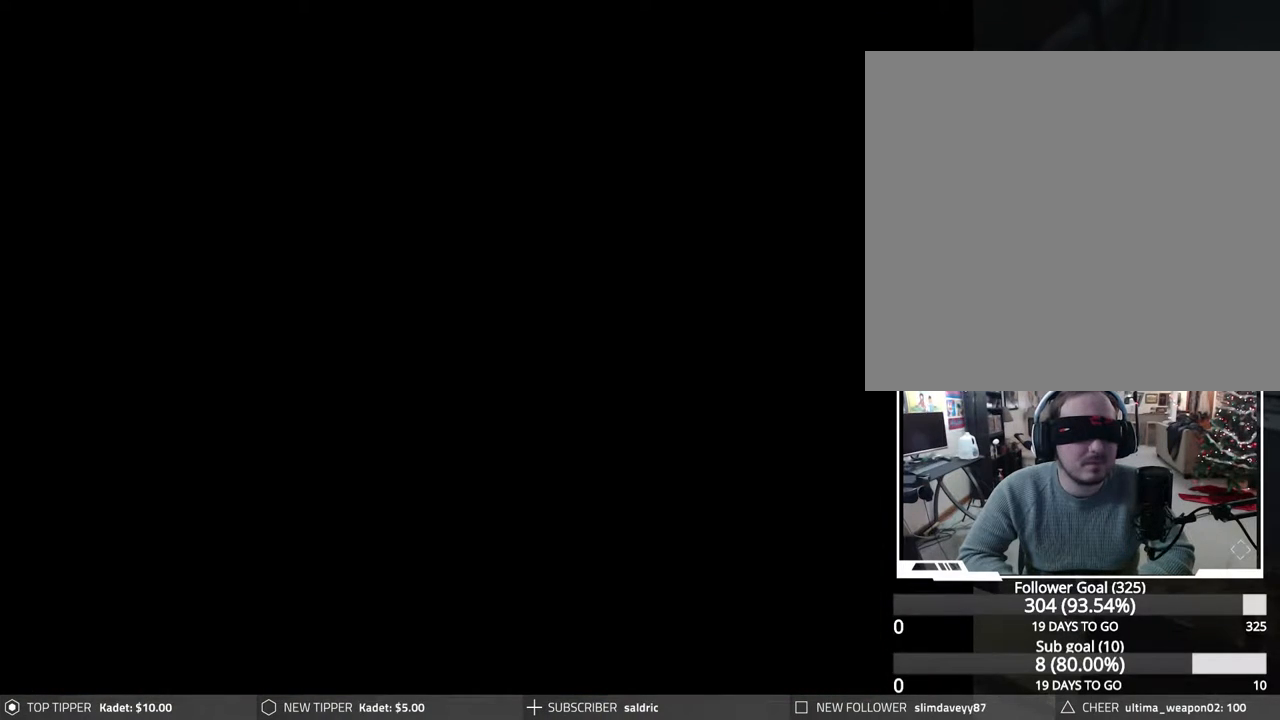
{"buttons": ["CIRCLE", "DPAD_UP"], "events": [[17, "CROSS", "up"], [67, "CROSS", "down"], [183, "CROSS", "up"], [217, "CROSS", "down"], [317, "CROSS", "up"], [383, "CROSS", "down"], [500, "CROSS", "up"]]}
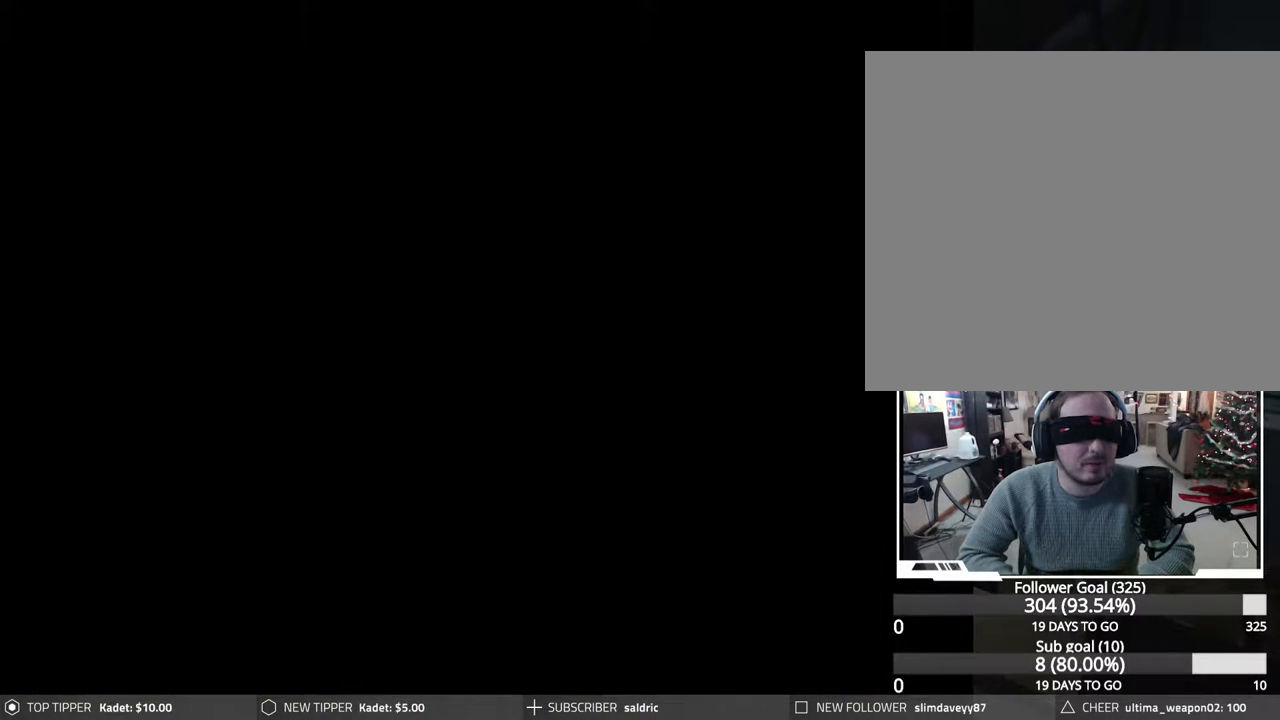
{"buttons": [], "events": [[67, "CROSS", "down"], [167, "CROSS", "up"], [250, "CIRCLE", "up"], [300, "DPAD_UP", "up"]]}